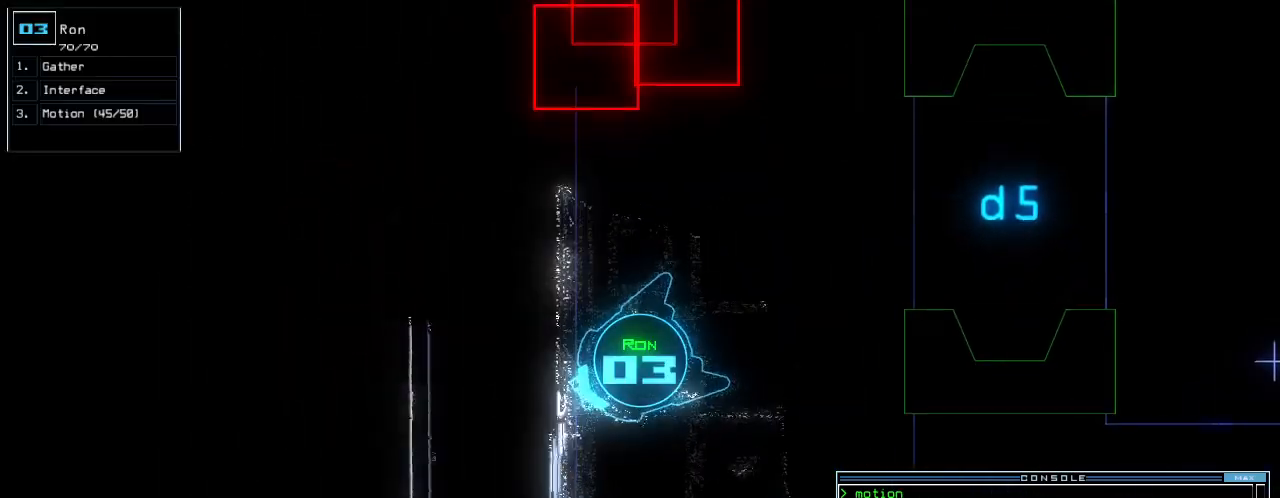
Gameplay with keyboard; each line is a JSON object with the keys held at the frame after it. "events" lists presses ("down") and releases ("up") of ".", "0", "1", "2", "3", "4", "5", "6", "7", "8", "9", "a", "b", "backspace", "c", "caps_lock", "comma", "ctrl_l", "ctrl_r", "d", "down", "e", "equals", "escape", "f", "f8", "g", "h", "i", "j", "k", "l", "left", "m", "minus", "n", "o", "p", "q", "quote", "r", "return", "right", "s", "semicolon", "shift_l", "shift_r", "space", "t", "tab", "tilde", "u", "up", "v", "w", "x", "y" and "z" between this image and that frame as [ms after this image, input, new state], when the widget could be followed in between. No other keys are recorded. Mouse input is not recorded. Not read: other_keys.
{"keys": ["right"], "events": [[140, "right", "up"], [220, "up", "up"], [300, "right", "down"]]}
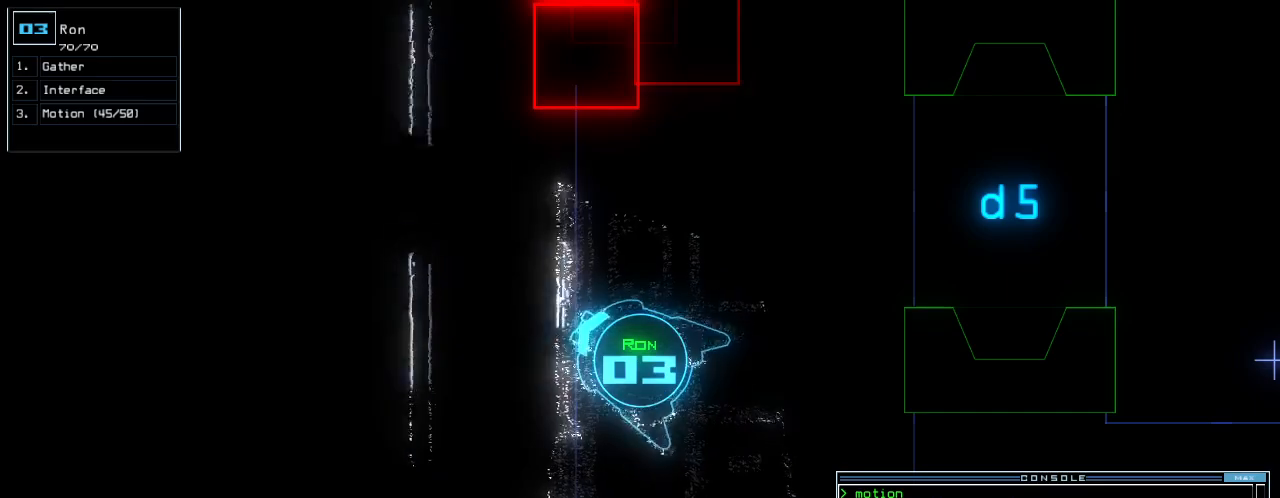
{"keys": ["space"], "events": [[360, "right", "up"], [460, "space", "down"]]}
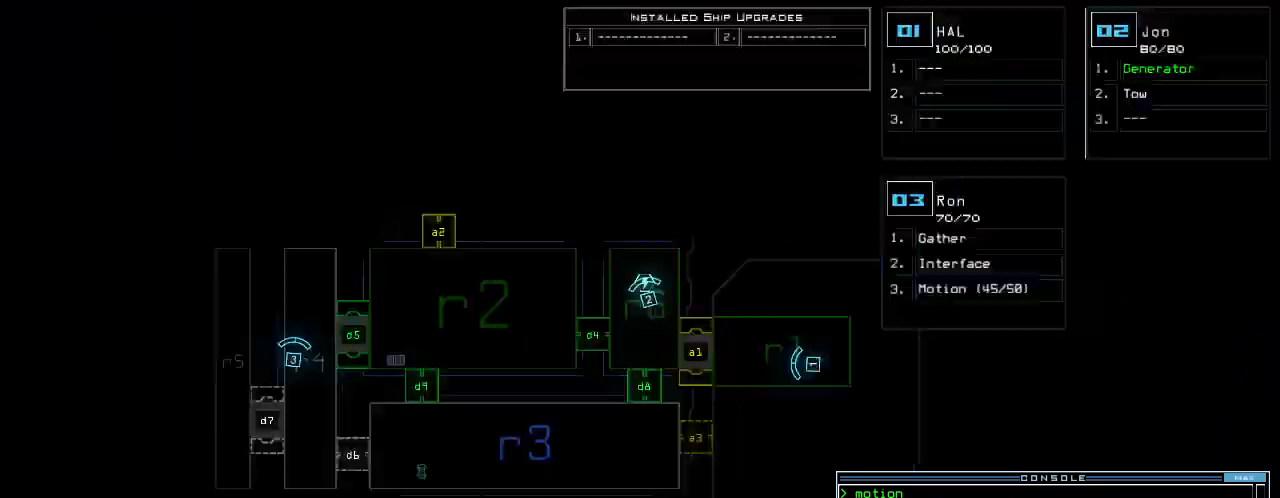
{"keys": [], "events": [[20, "space", "up"]]}
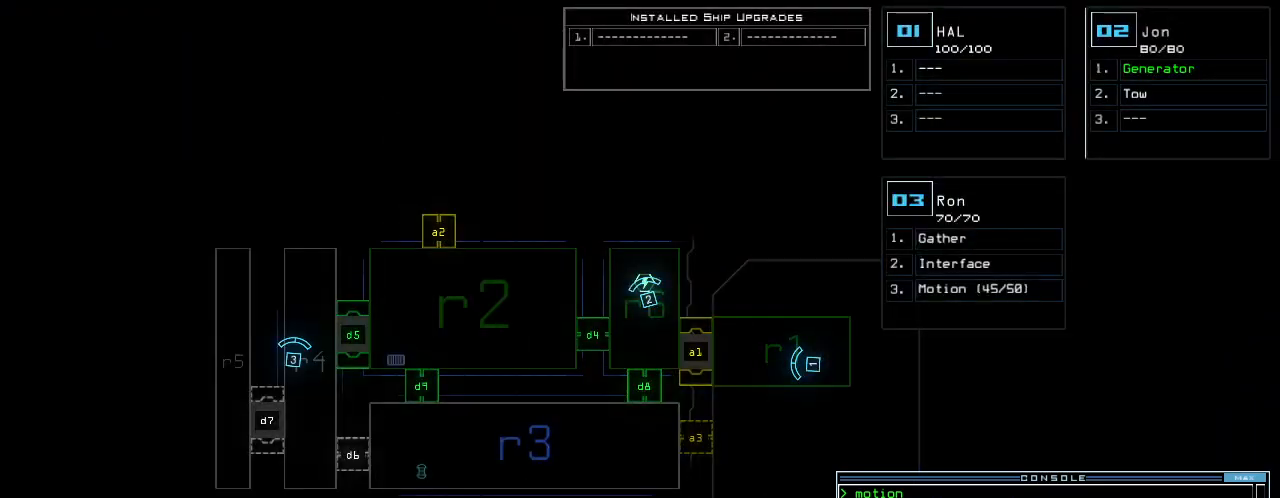
{"keys": [], "events": [[200, "d", "down"], [260, "d", "up"]]}
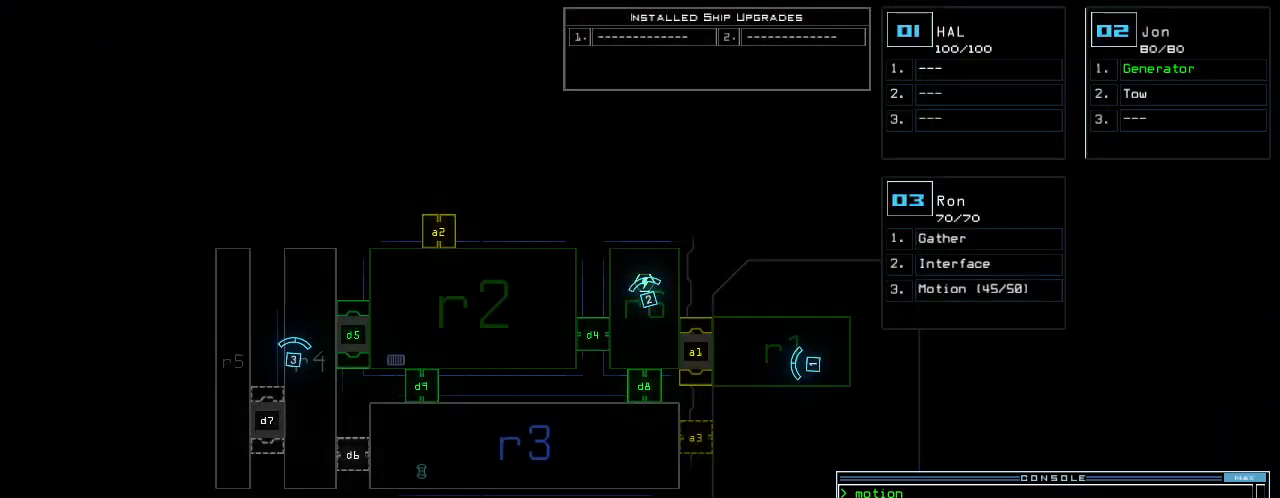
{"keys": ["left"], "events": [[80, "4", "down"], [120, "return", "down"], [180, "4", "up"], [200, "return", "up"], [380, "left", "down"], [400, "2", "down"], [460, "2", "up"]]}